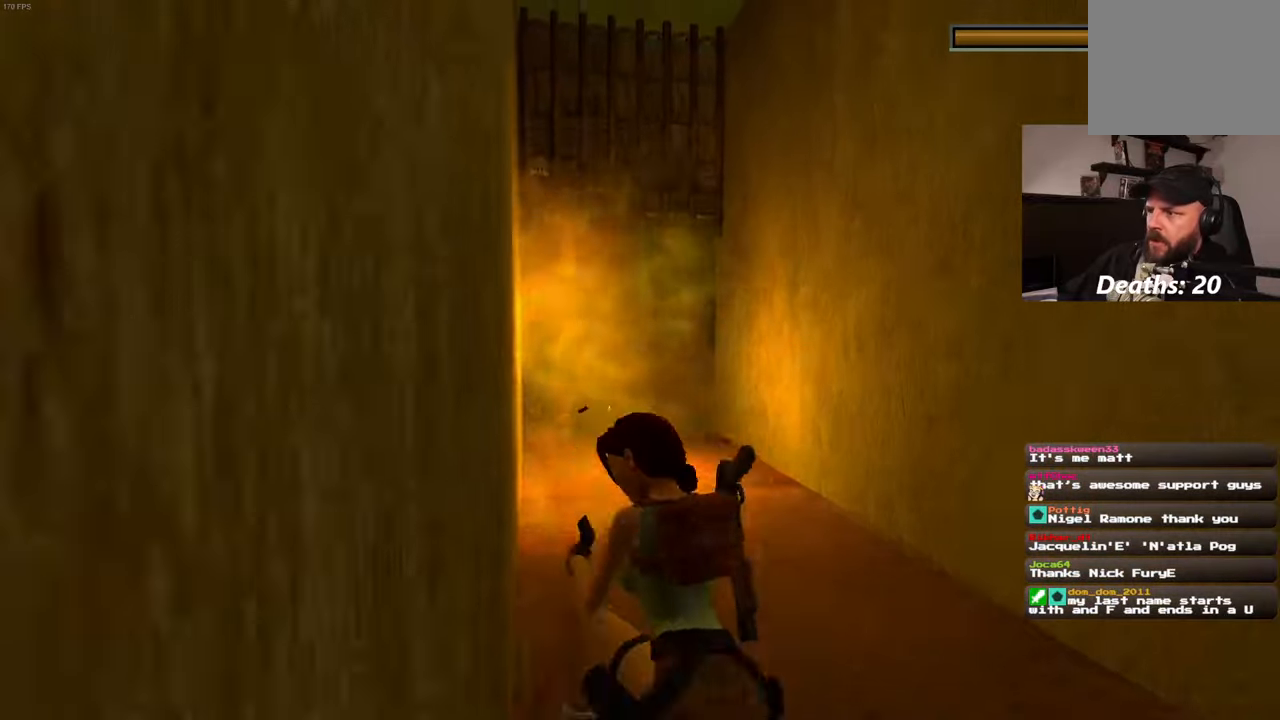
Gameplay with a controller (PlayStation layout); each line is a JSON object with the inputs held at the frame after it (dt_ms = milliseconds from this image to that frame). "events" lists button and stick changes between this image and that frame as [ms after this image, input, new state], when the widget could be followed in between. Not read: HOME L3 R3 START.
{"dt_ms": 500, "buttons": ["SQUARE"], "left_stick": "down", "right_stick": "center", "events": [[133, "SQUARE", "down"], [233, "left_stick", "down"]]}
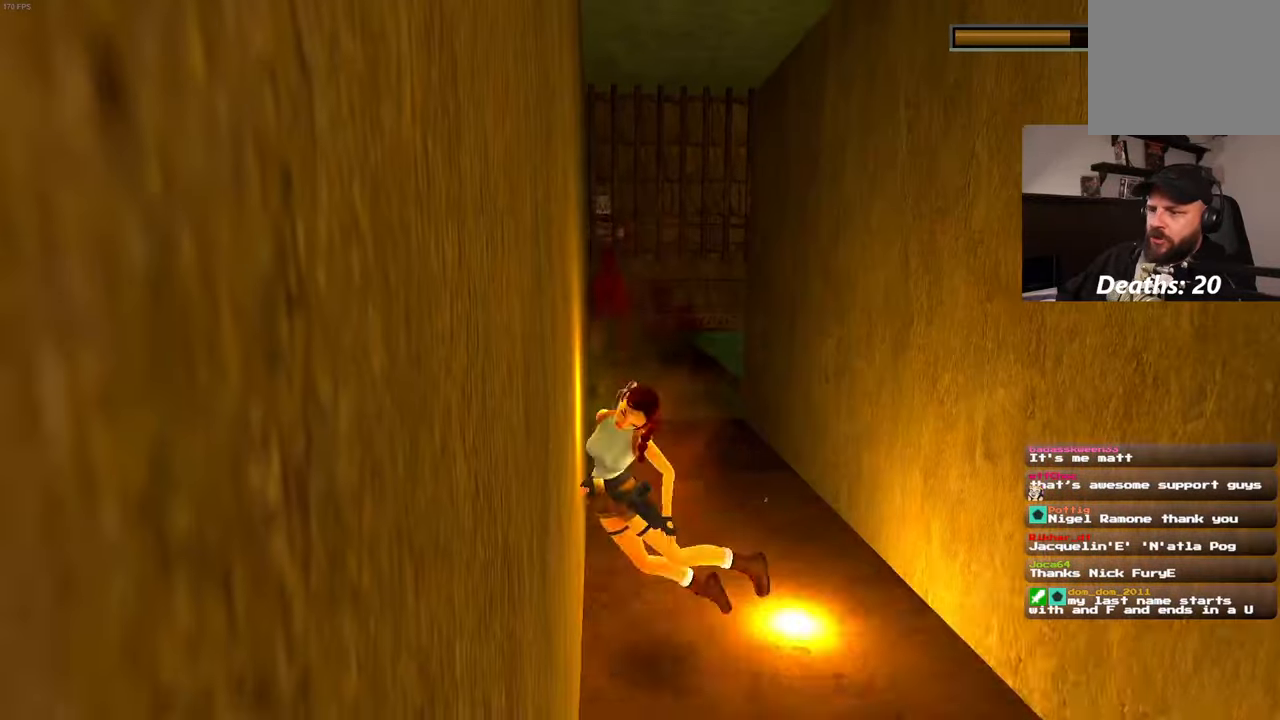
{"dt_ms": 500, "buttons": ["SQUARE"], "left_stick": "down-right", "right_stick": "center", "events": [[500, "left_stick", "down-right"]]}
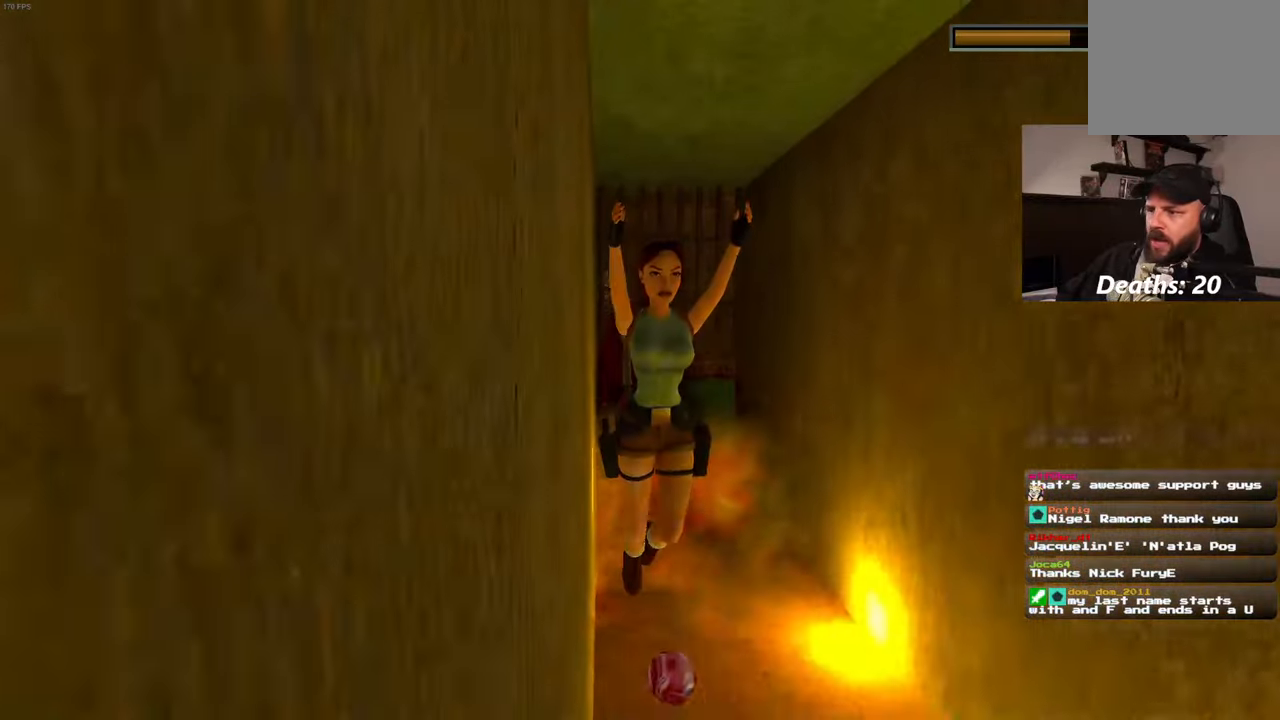
{"dt_ms": 500, "buttons": [], "left_stick": "up-right", "right_stick": "down-right", "events": [[117, "SQUARE", "up"], [117, "left_stick", "right"], [267, "right_stick", "down-right"], [500, "left_stick", "up-right"]]}
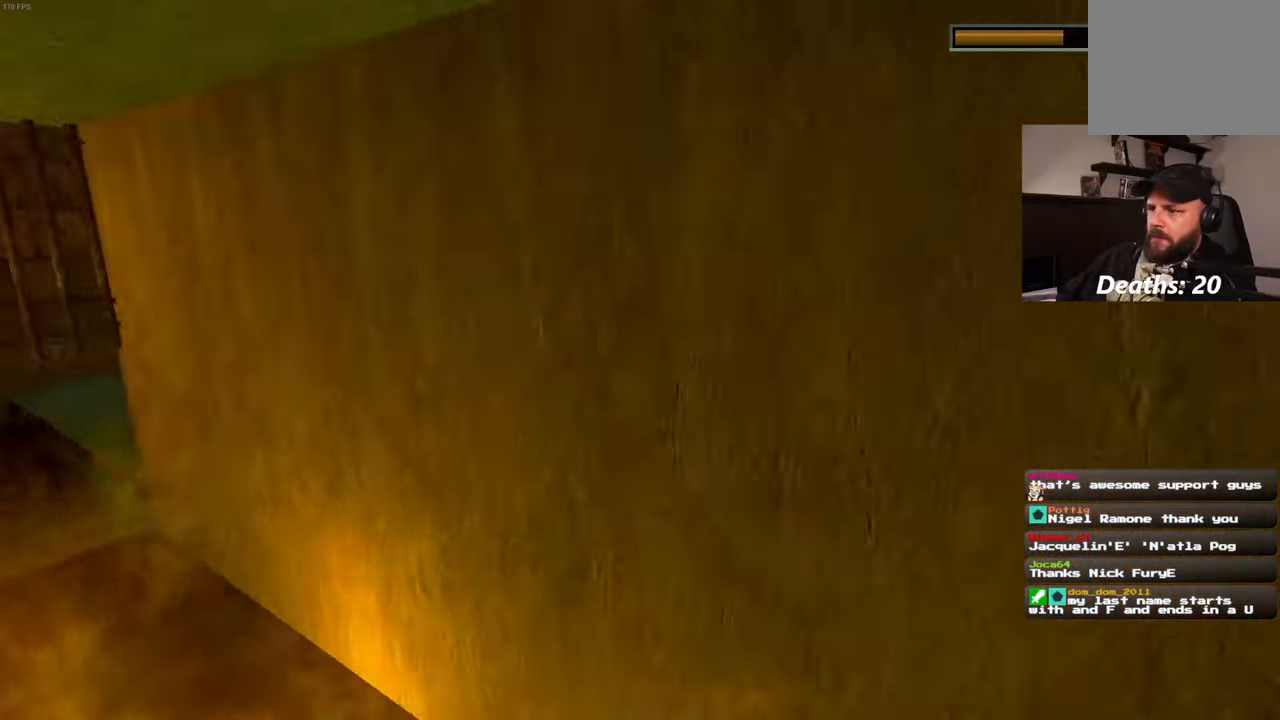
{"dt_ms": 500, "buttons": [], "left_stick": "up-right", "right_stick": "down-right", "events": []}
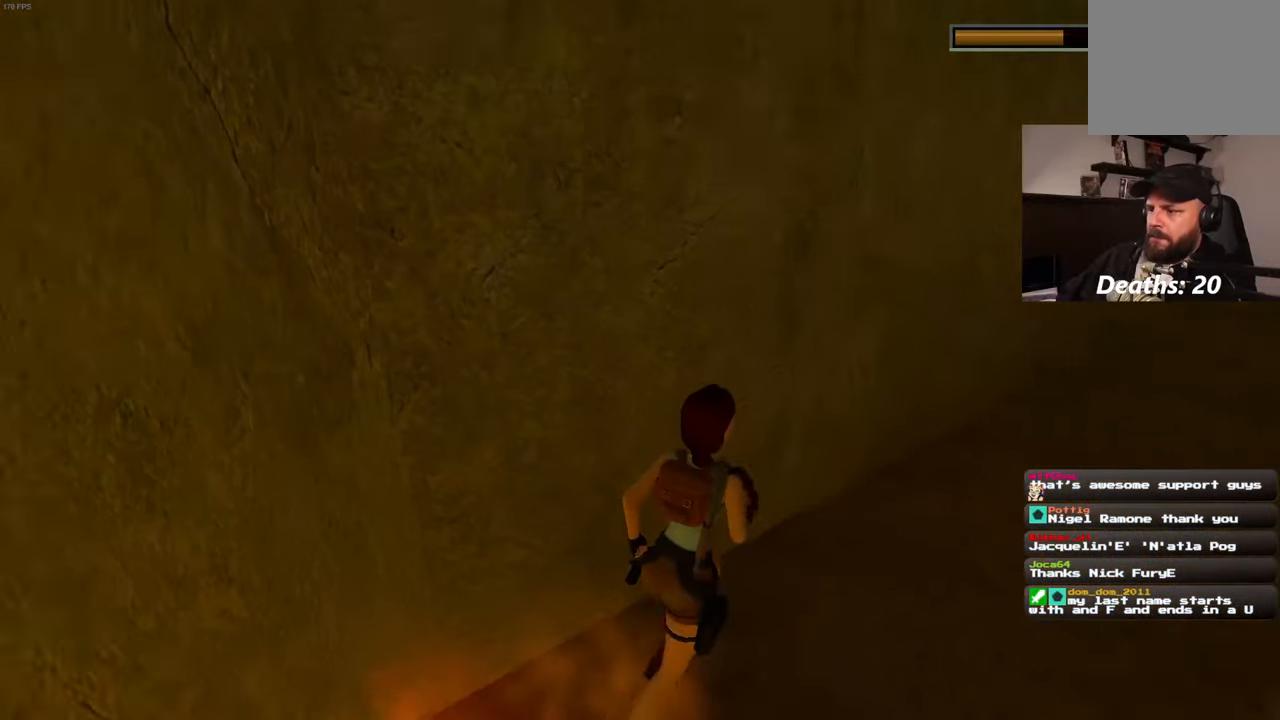
{"dt_ms": 500, "buttons": ["SQUARE"], "left_stick": "up-right", "right_stick": "center", "events": [[83, "right_stick", "center"], [133, "SQUARE", "down"]]}
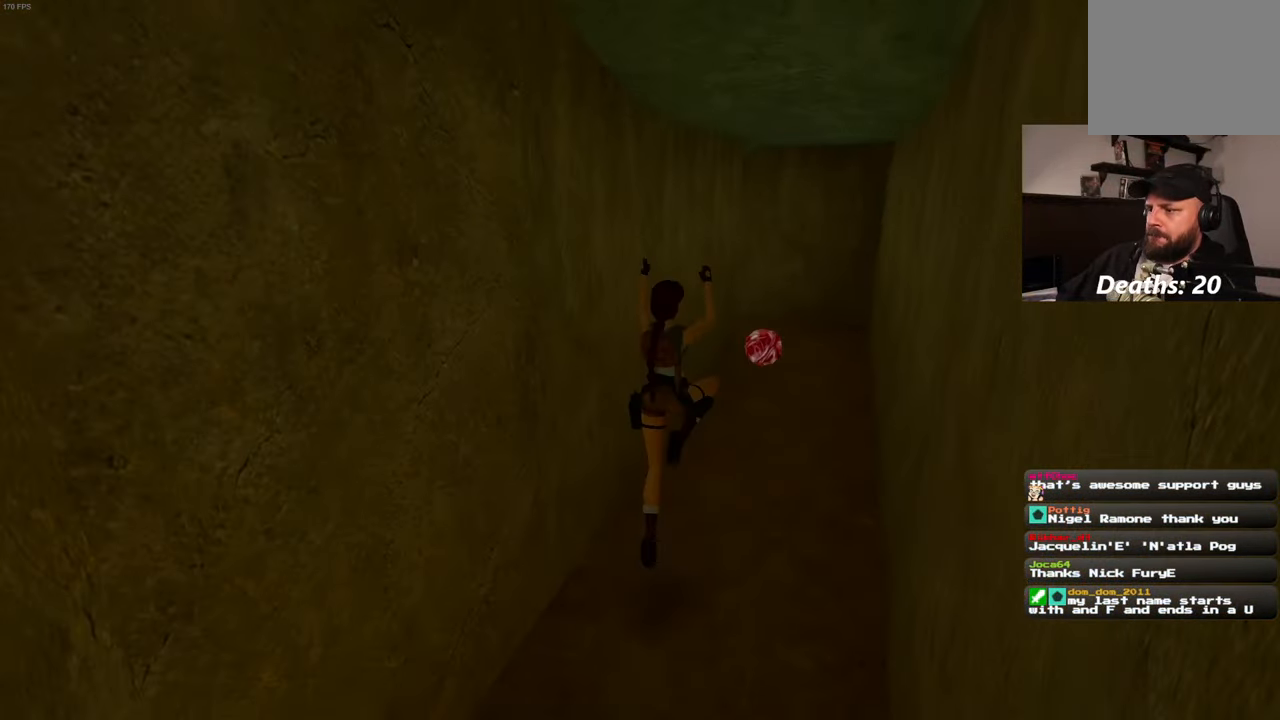
{"dt_ms": 500, "buttons": [], "left_stick": "up-right", "right_stick": "center", "events": [[50, "left_stick", "up"], [367, "left_stick", "up-right"], [383, "SQUARE", "up"]]}
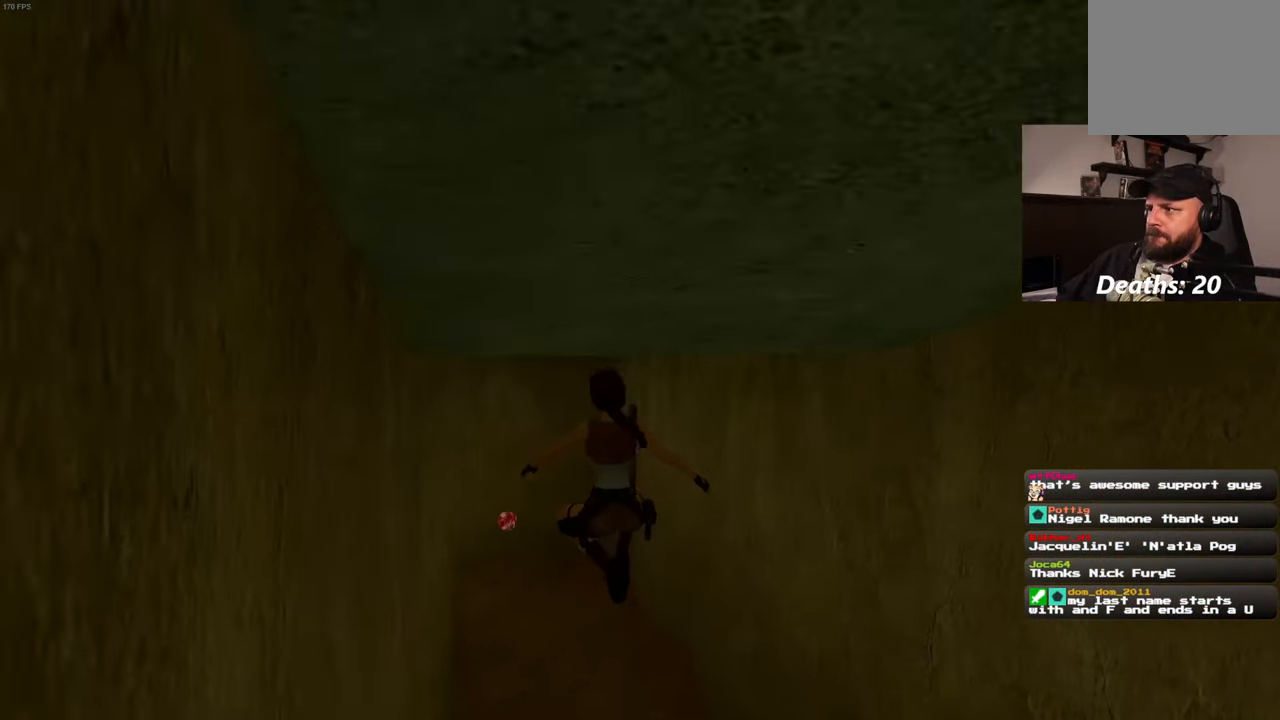
{"dt_ms": 500, "buttons": [], "left_stick": "up", "right_stick": "center", "events": [[367, "left_stick", "up"]]}
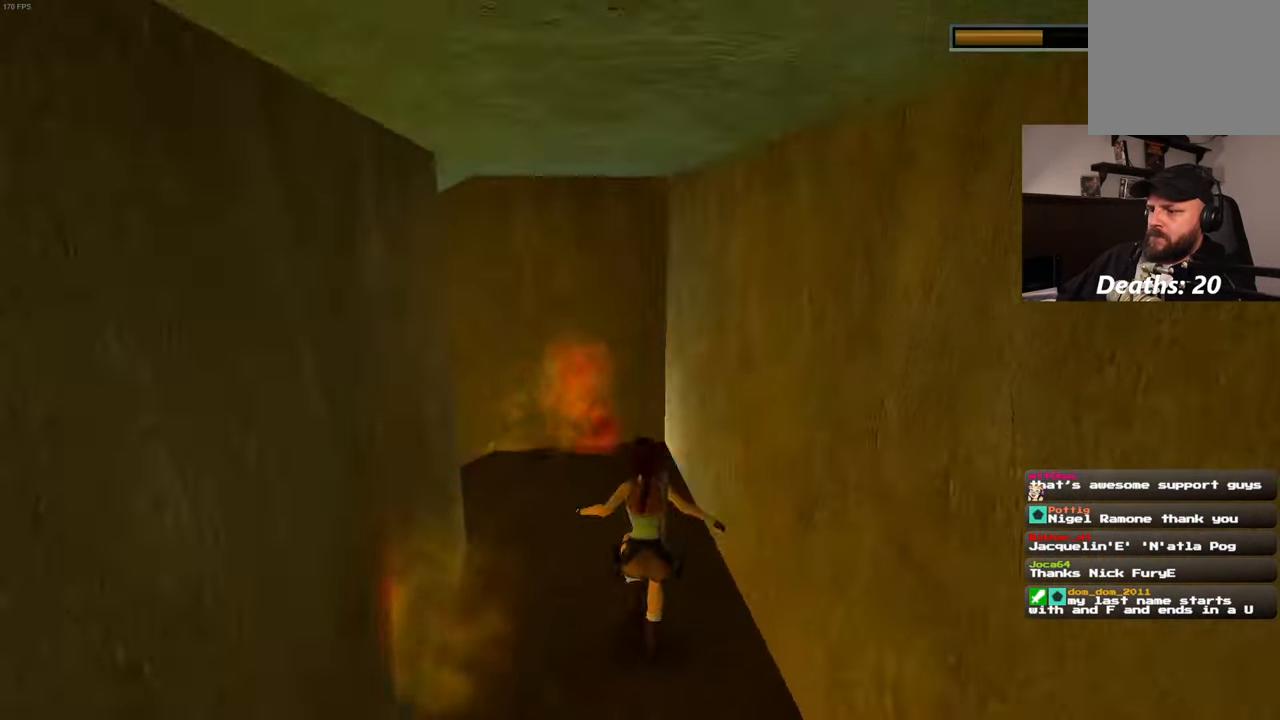
{"dt_ms": 1000, "buttons": [], "left_stick": "up", "right_stick": "down-left", "events": [[50, "right_stick", "down-left"], [200, "right_stick", "center"], [500, "left_stick", "up-left"], [517, "right_stick", "down-left"], [834, "left_stick", "up"]]}
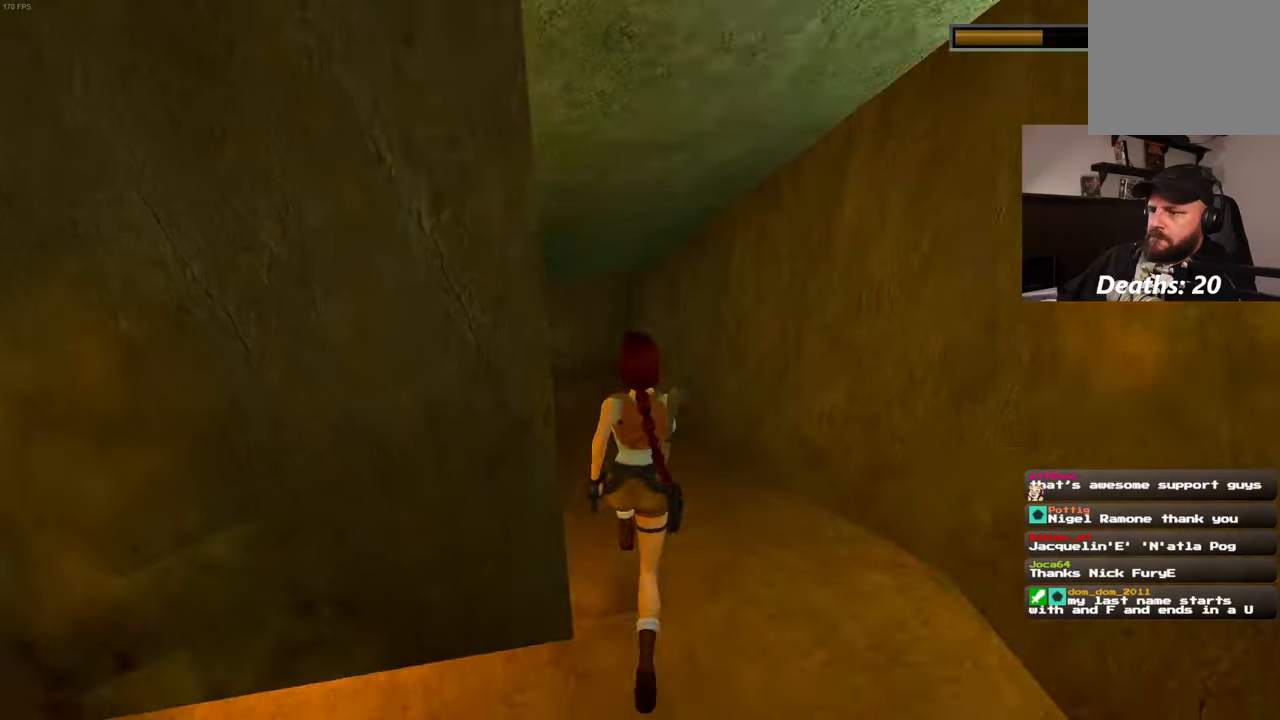
{"dt_ms": 500, "buttons": [], "left_stick": "center", "right_stick": "up-left", "events": [[34, "right_stick", "left"], [250, "left_stick", "center"], [500, "right_stick", "up-left"]]}
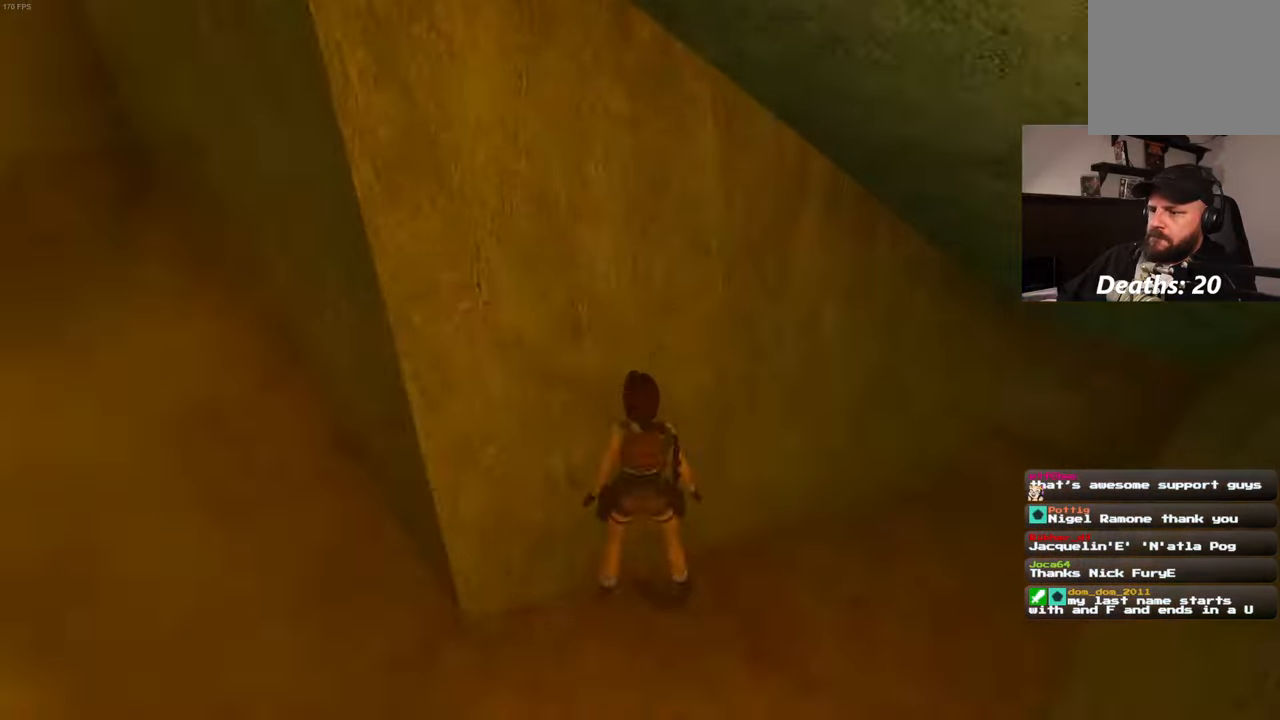
{"dt_ms": 500, "buttons": [], "left_stick": "center", "right_stick": "center", "events": [[100, "right_stick", "center"]]}
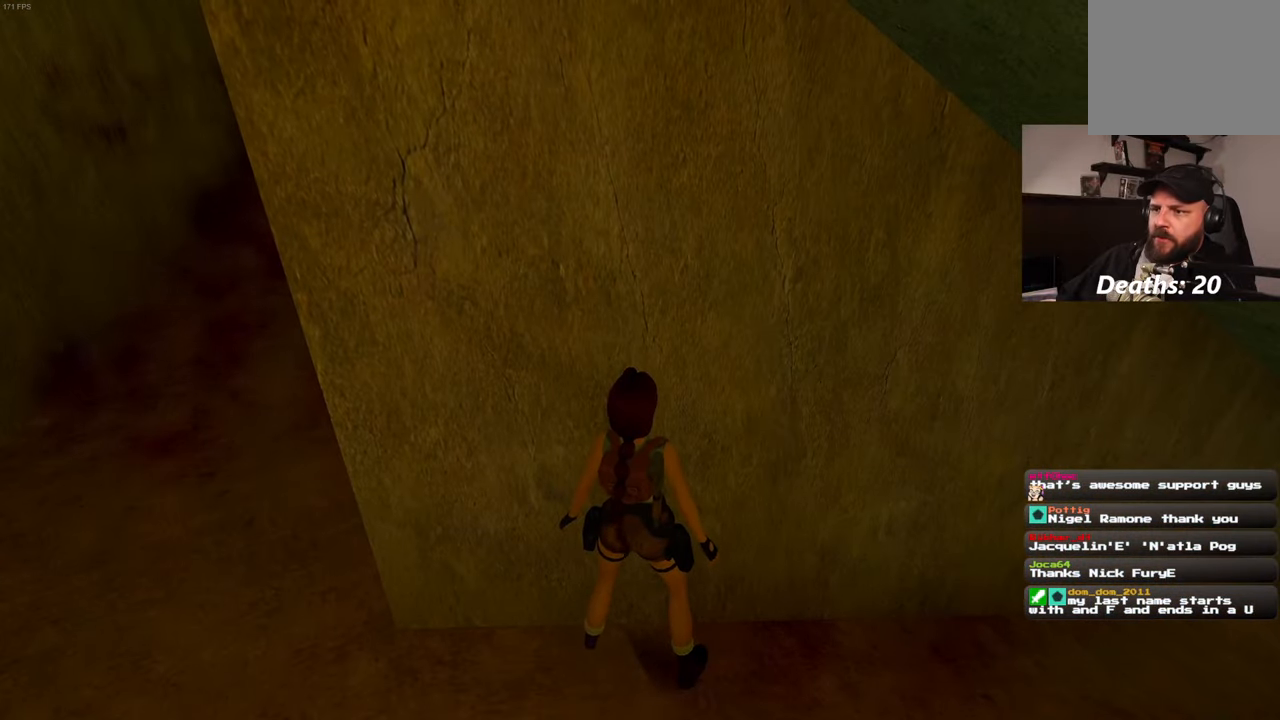
{"dt_ms": 500, "buttons": [], "left_stick": "center", "right_stick": "center", "events": []}
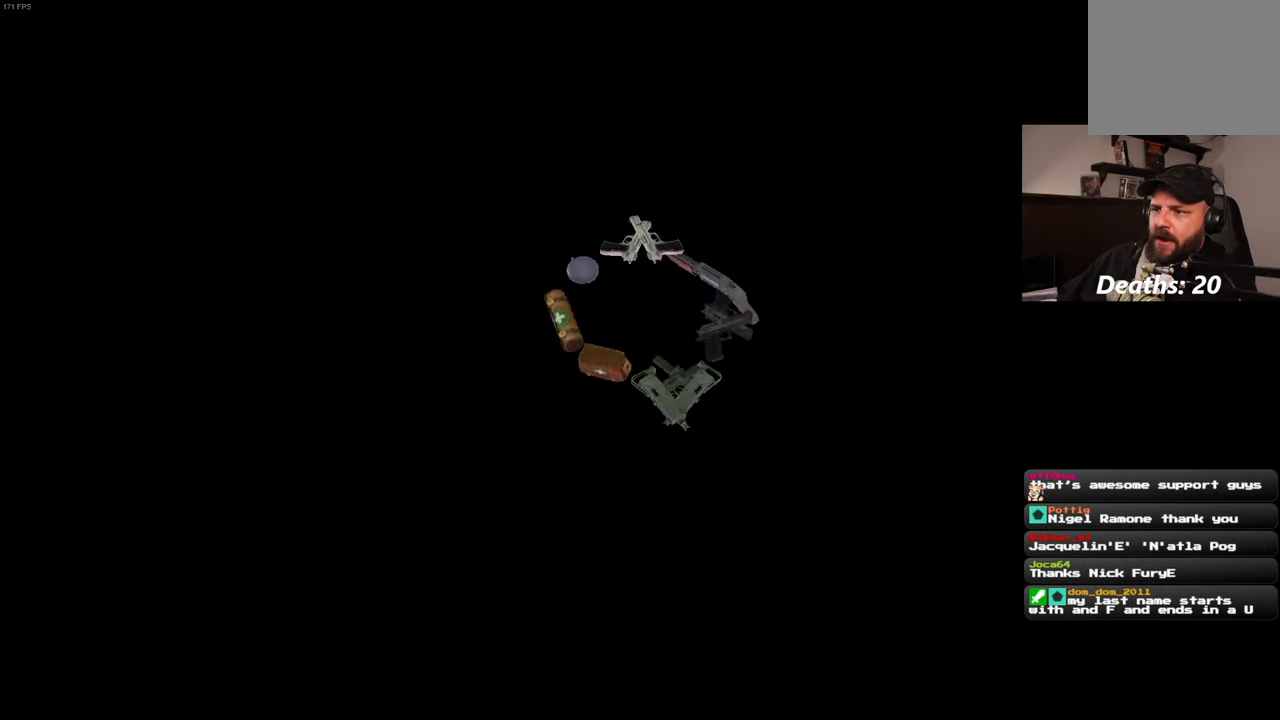
{"dt_ms": 1000, "buttons": [], "left_stick": "center", "right_stick": "center", "events": []}
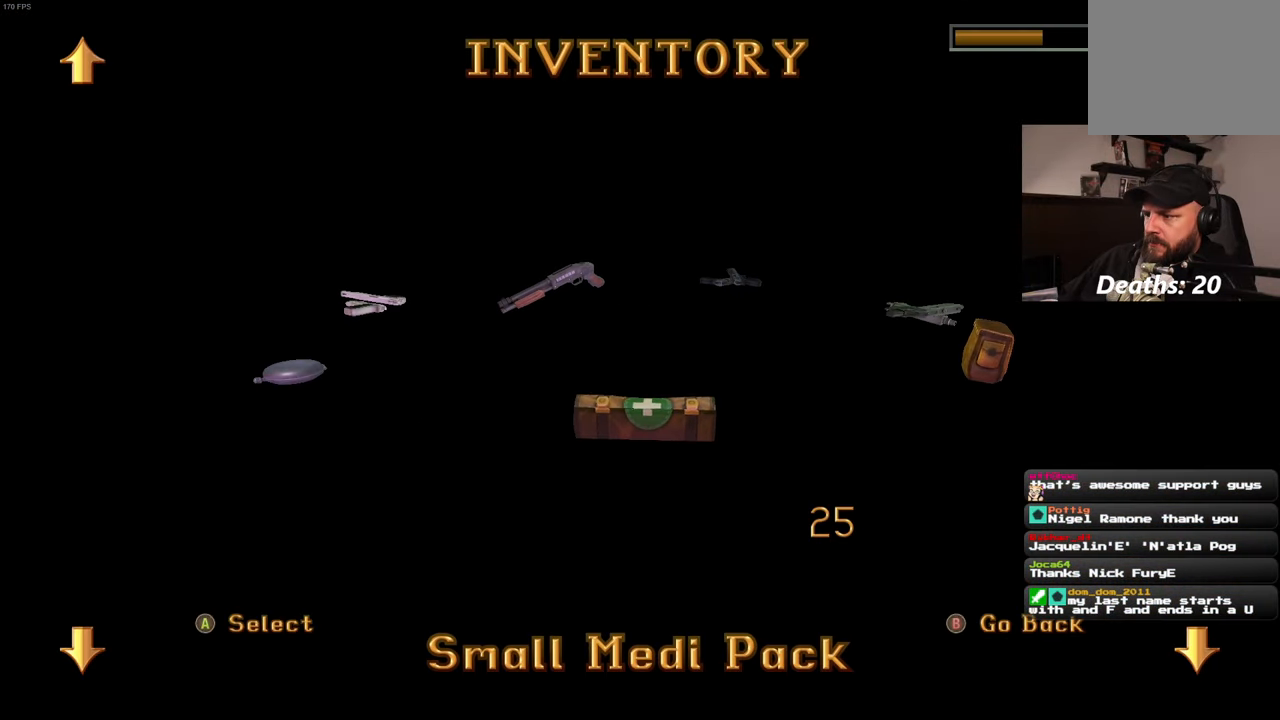
{"dt_ms": 500, "buttons": [], "left_stick": "center", "right_stick": "left", "events": [[450, "right_stick", "left"]]}
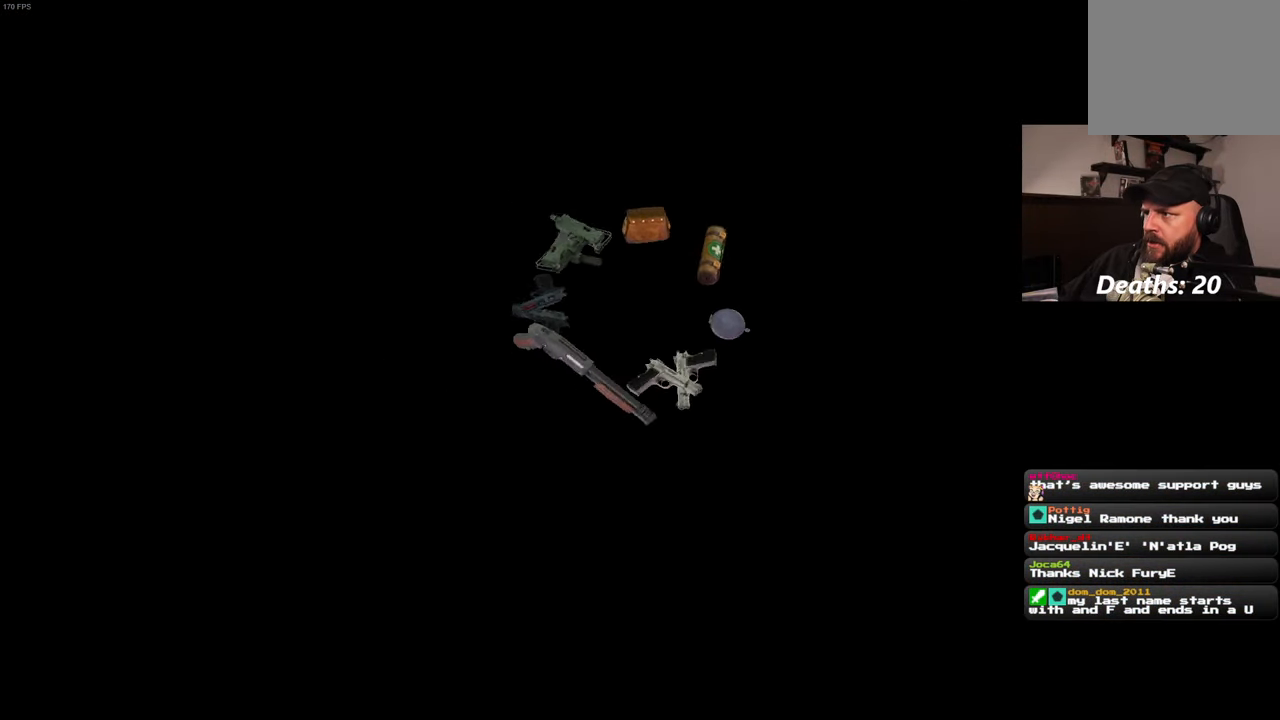
{"dt_ms": 500, "buttons": [], "left_stick": "down-left", "right_stick": "center", "events": [[267, "left_stick", "down"], [334, "right_stick", "center"], [500, "left_stick", "down-left"]]}
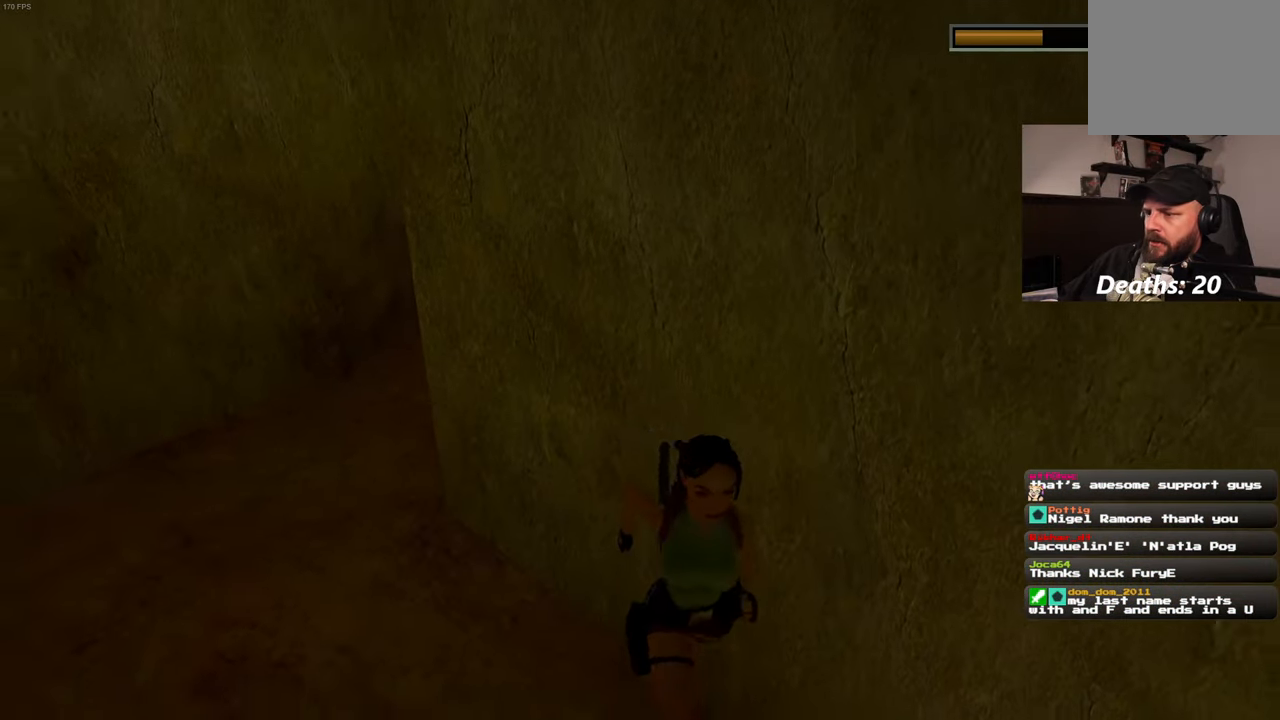
{"dt_ms": 500, "buttons": [], "left_stick": "up-left", "right_stick": "up-right", "events": [[134, "left_stick", "left"], [167, "right_stick", "right"], [284, "left_stick", "up-left"], [300, "right_stick", "up-right"]]}
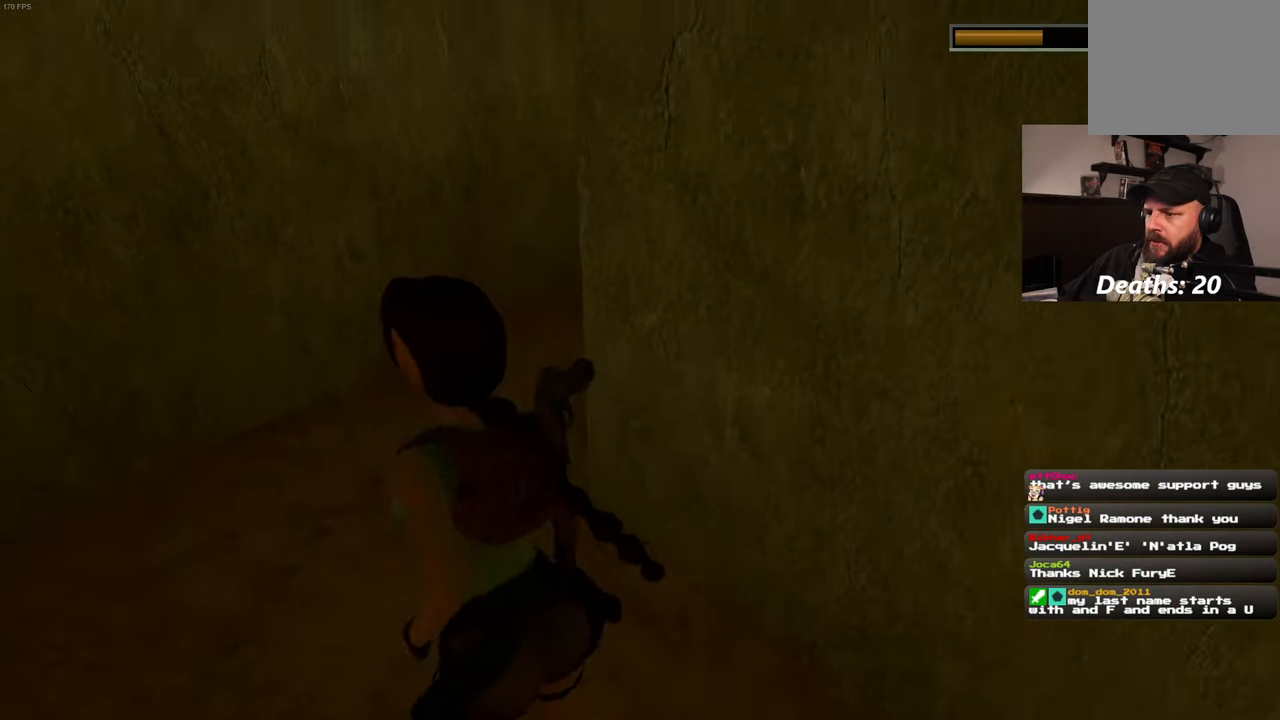
{"dt_ms": 500, "buttons": ["L2"], "left_stick": "up-left", "right_stick": "center", "events": [[100, "right_stick", "center"], [250, "L2", "down"], [250, "right_stick", "down-right"], [500, "right_stick", "center"]]}